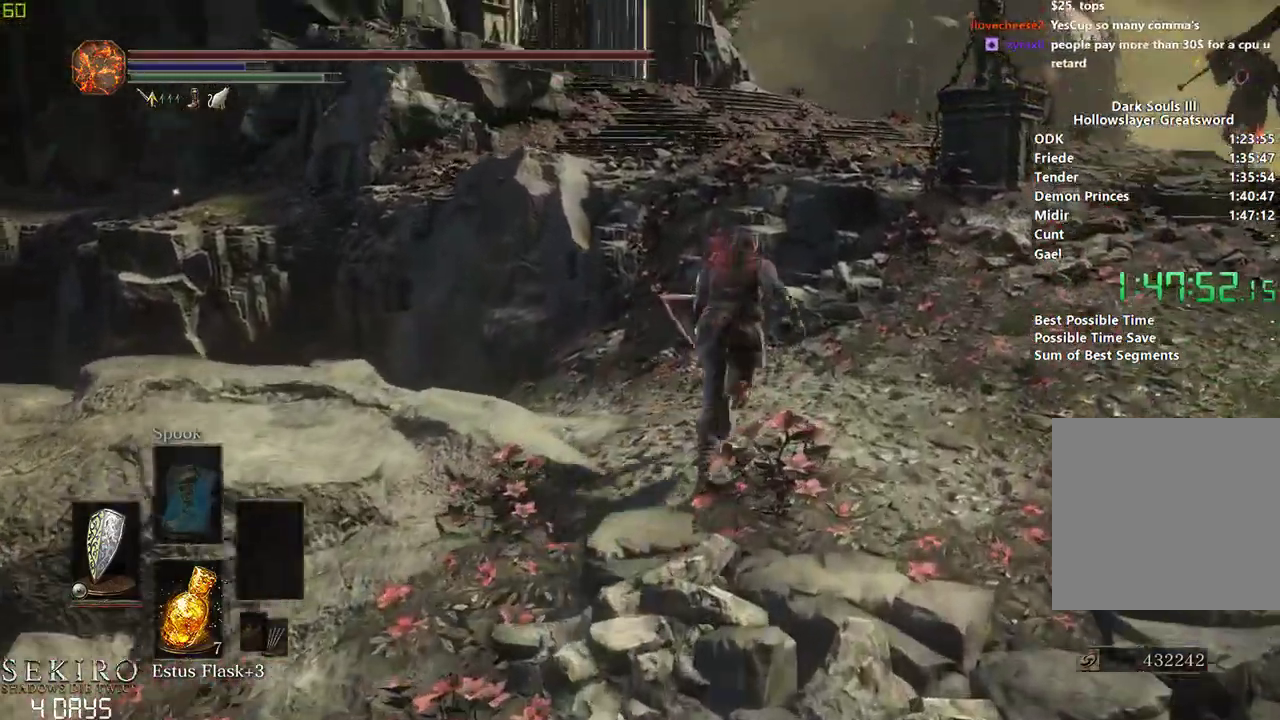
Gameplay with a controller (Xbox layout); each line is a JSON object with the inputs held at the frame after it. "events" lists button and stick changes between this image and that frame as [ms after this image, input, new state], when the widget could be followed in between.
{"buttons": ["B"], "left_stick": "center", "right_stick": "down-left", "events": [[267, "right_stick", "down-left"]]}
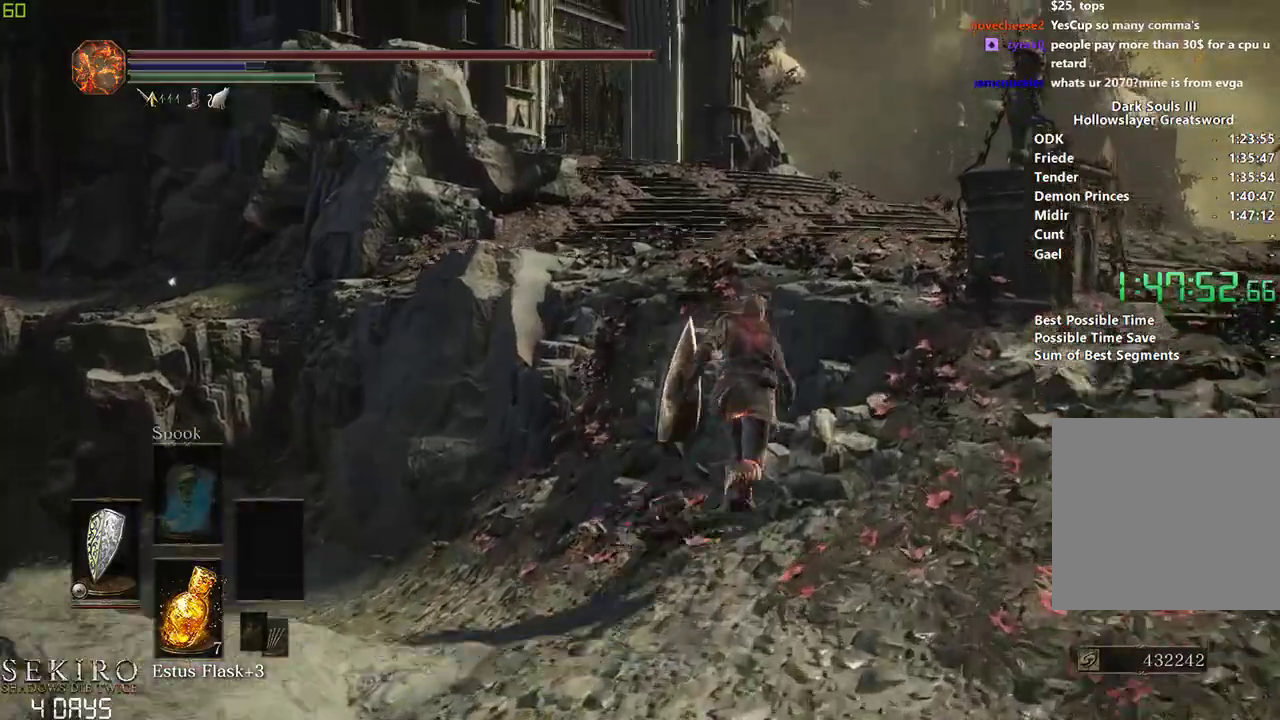
{"buttons": ["B"], "left_stick": "center", "right_stick": "down-left", "events": []}
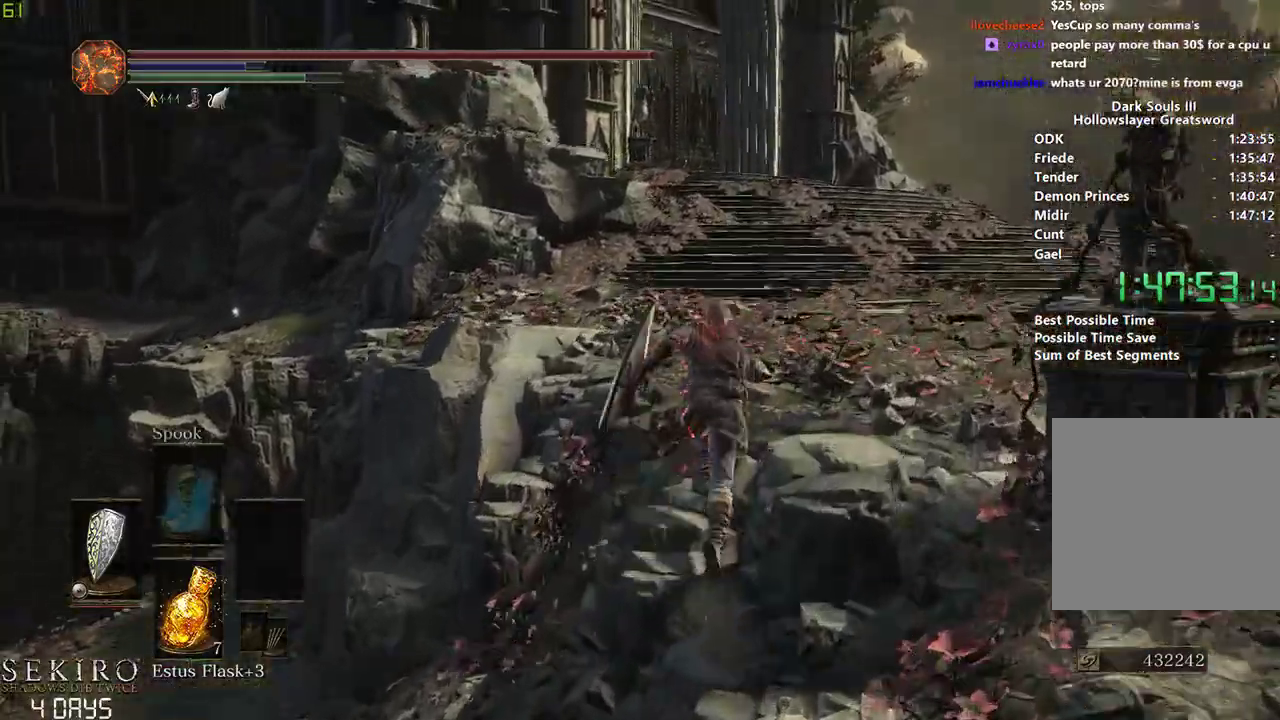
{"buttons": ["B"], "left_stick": "center", "right_stick": "center", "events": [[433, "right_stick", "center"]]}
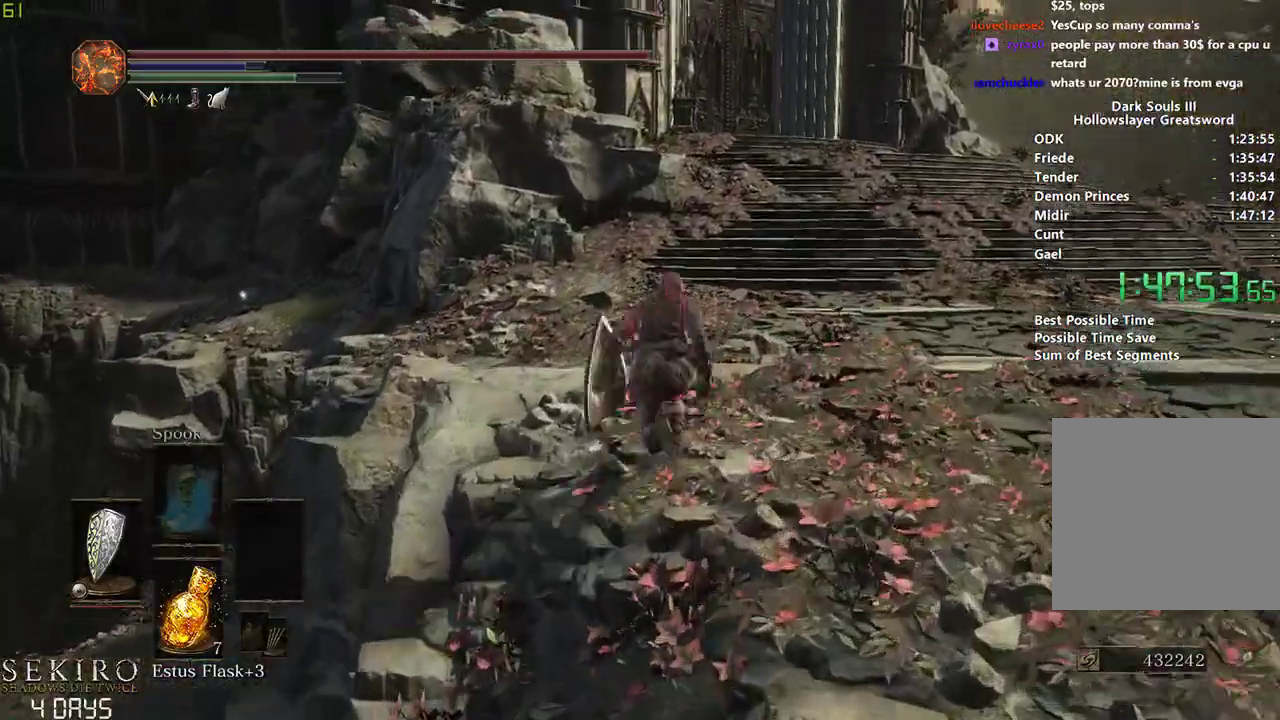
{"buttons": ["B"], "left_stick": "center", "right_stick": "center", "events": []}
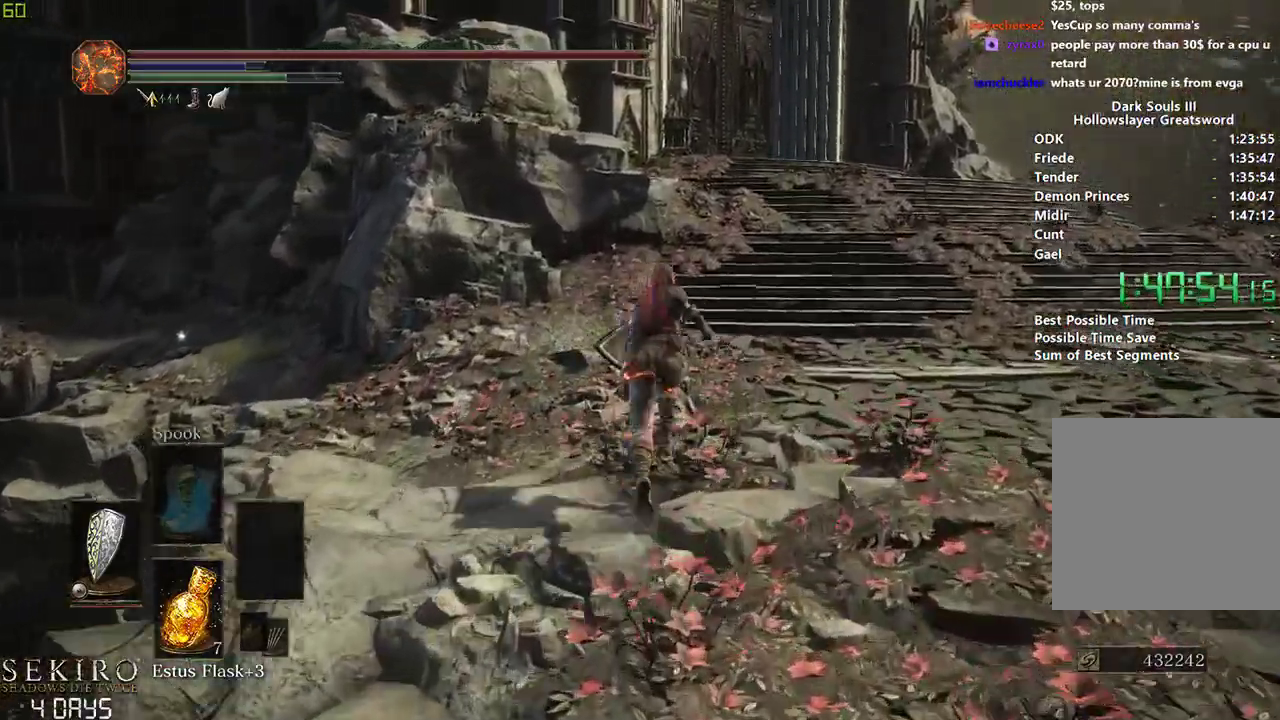
{"buttons": ["B"], "left_stick": "center", "right_stick": "center", "events": []}
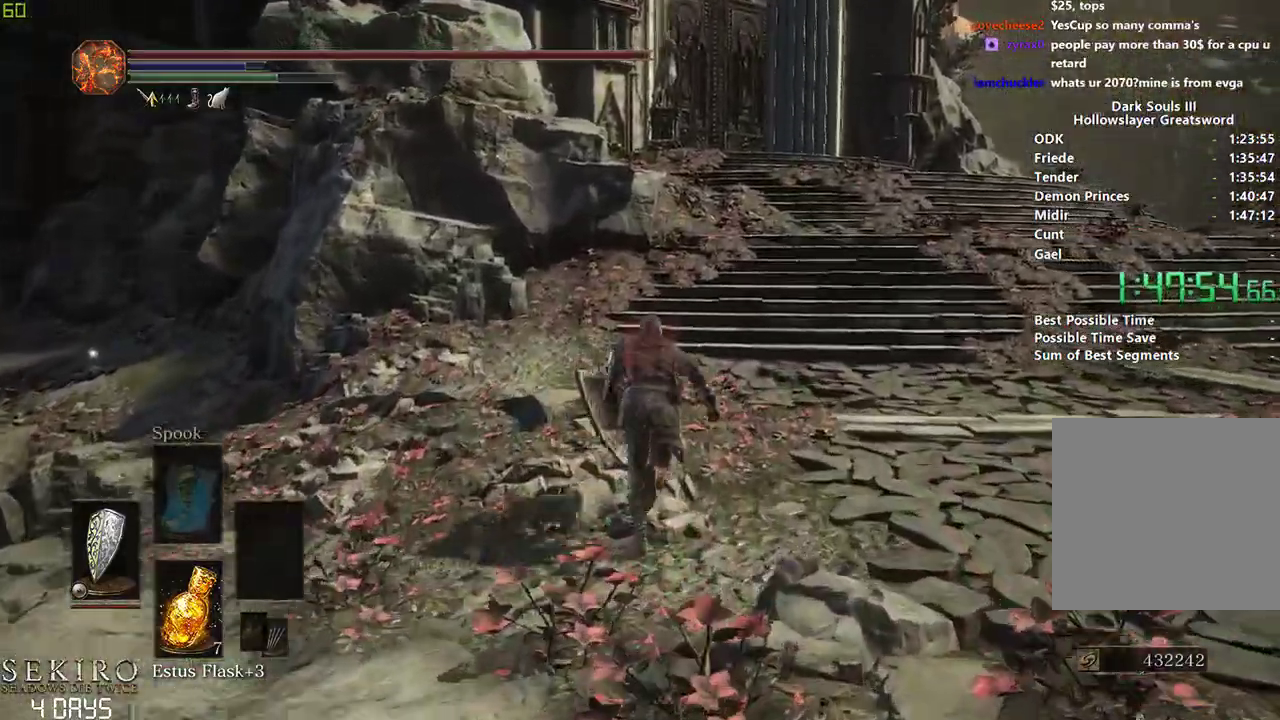
{"buttons": ["B"], "left_stick": "center", "right_stick": "center", "events": []}
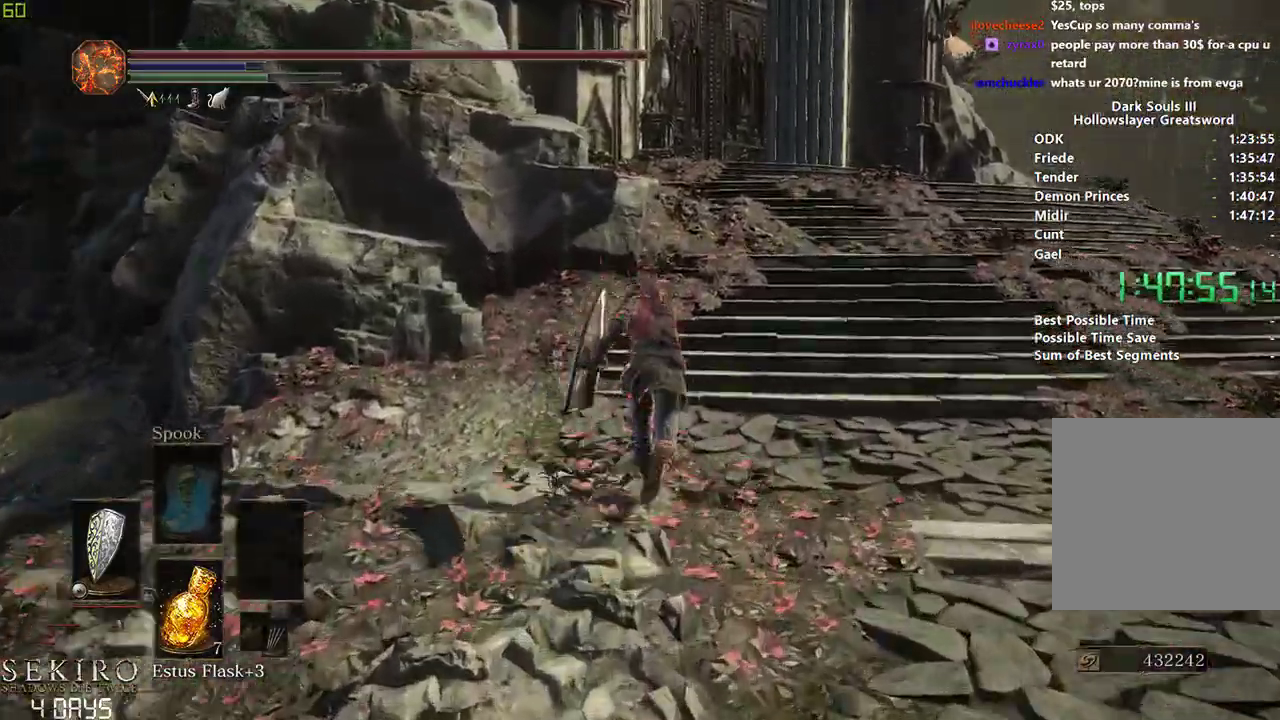
{"buttons": ["B"], "left_stick": "center", "right_stick": "center", "events": []}
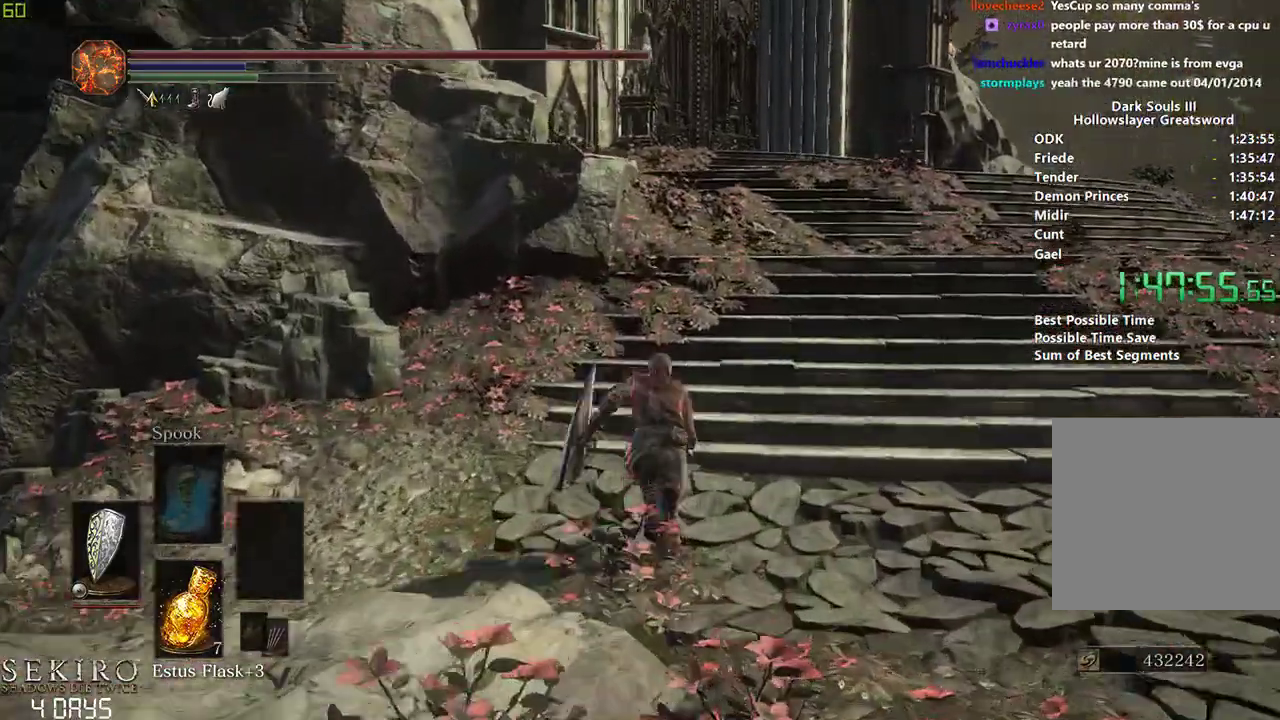
{"buttons": ["B"], "left_stick": "center", "right_stick": "center", "events": []}
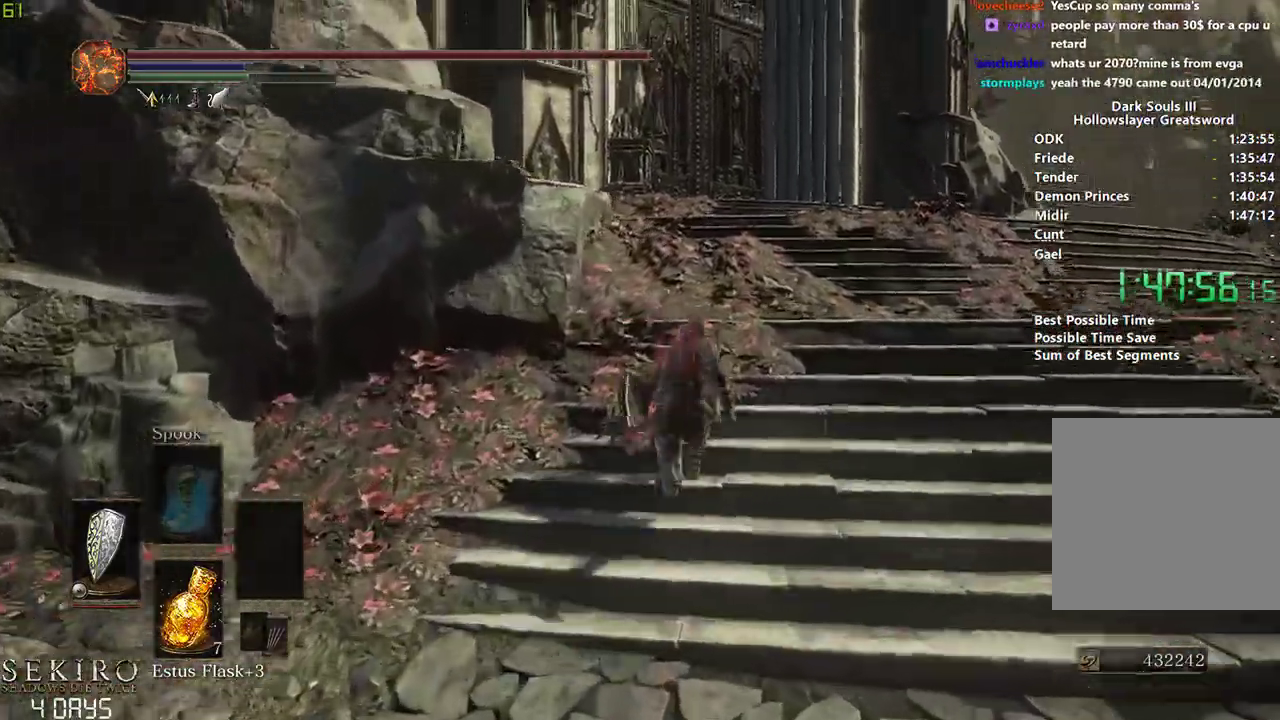
{"buttons": ["B"], "left_stick": "center", "right_stick": "center", "events": []}
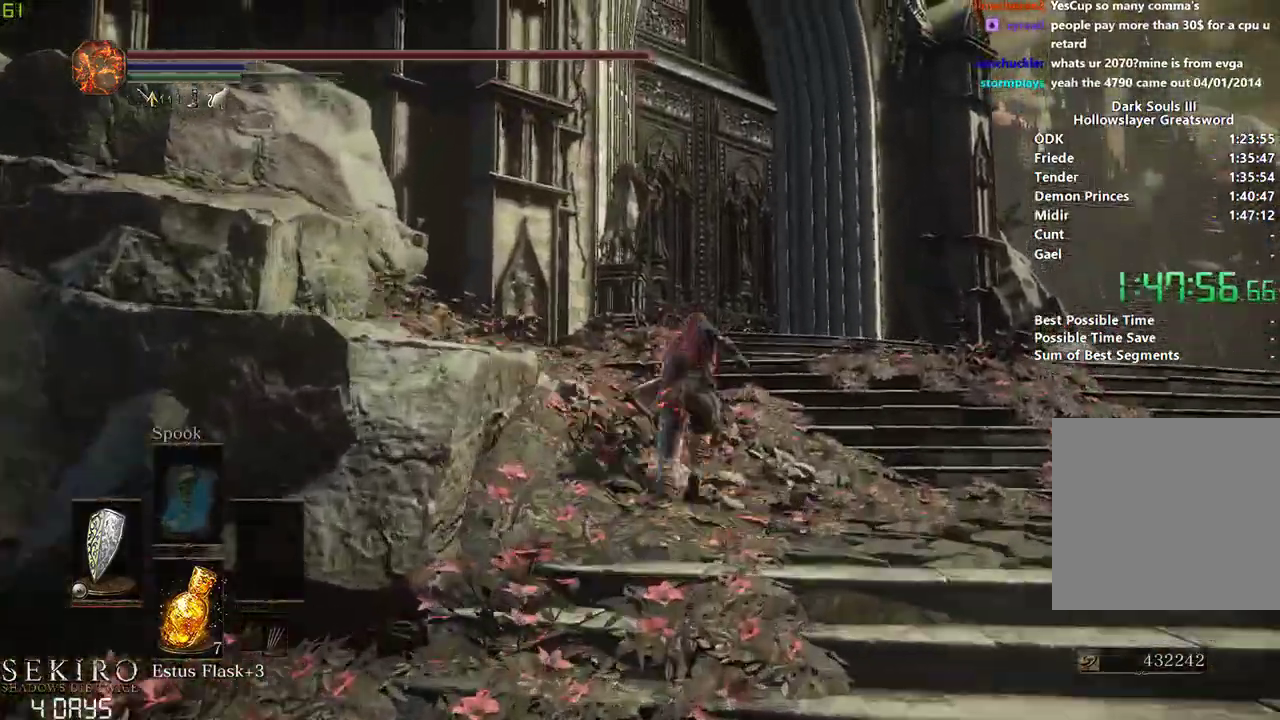
{"buttons": ["B"], "left_stick": "center", "right_stick": "center", "events": []}
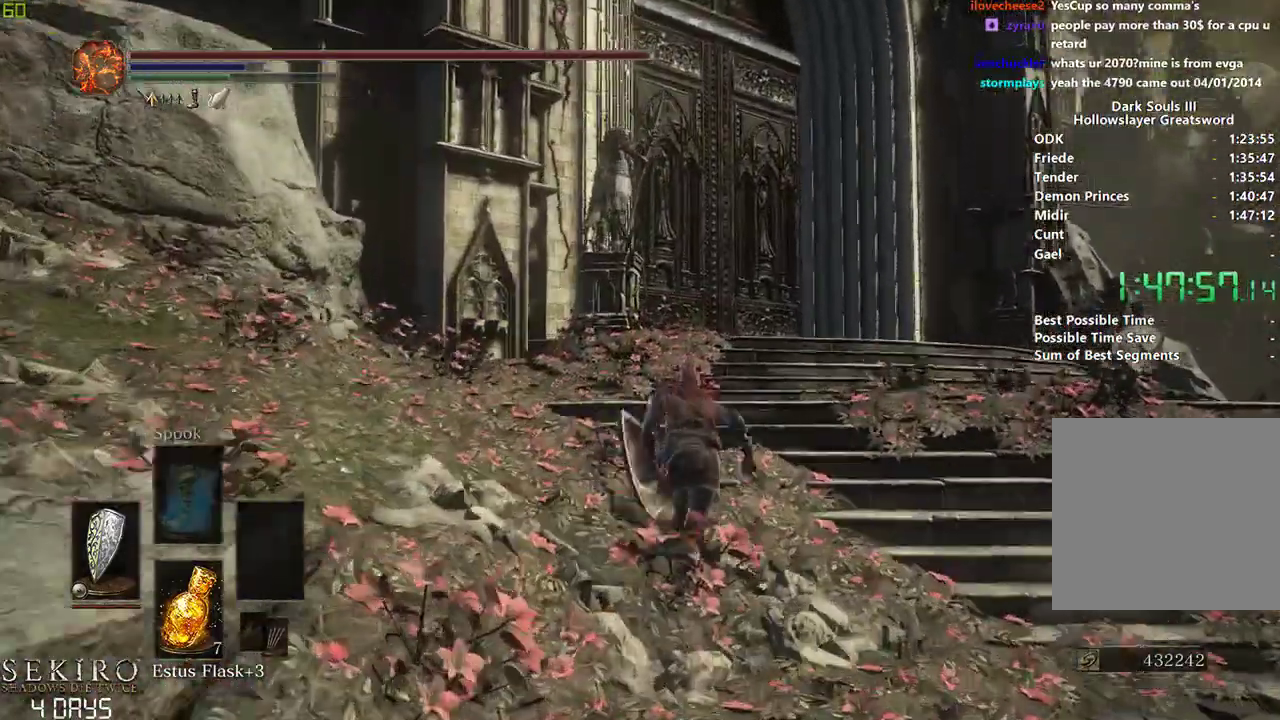
{"buttons": ["B"], "left_stick": "center", "right_stick": "center", "events": []}
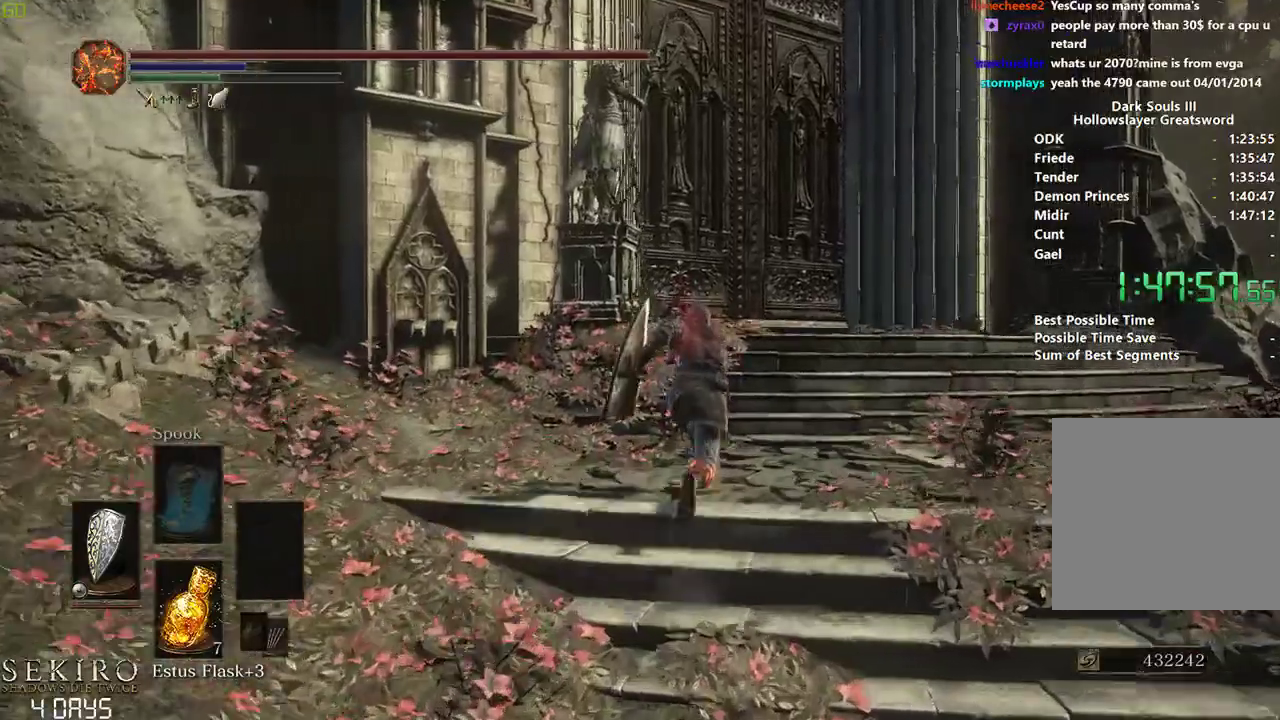
{"buttons": ["B"], "left_stick": "center", "right_stick": "down", "events": [[450, "right_stick", "down"]]}
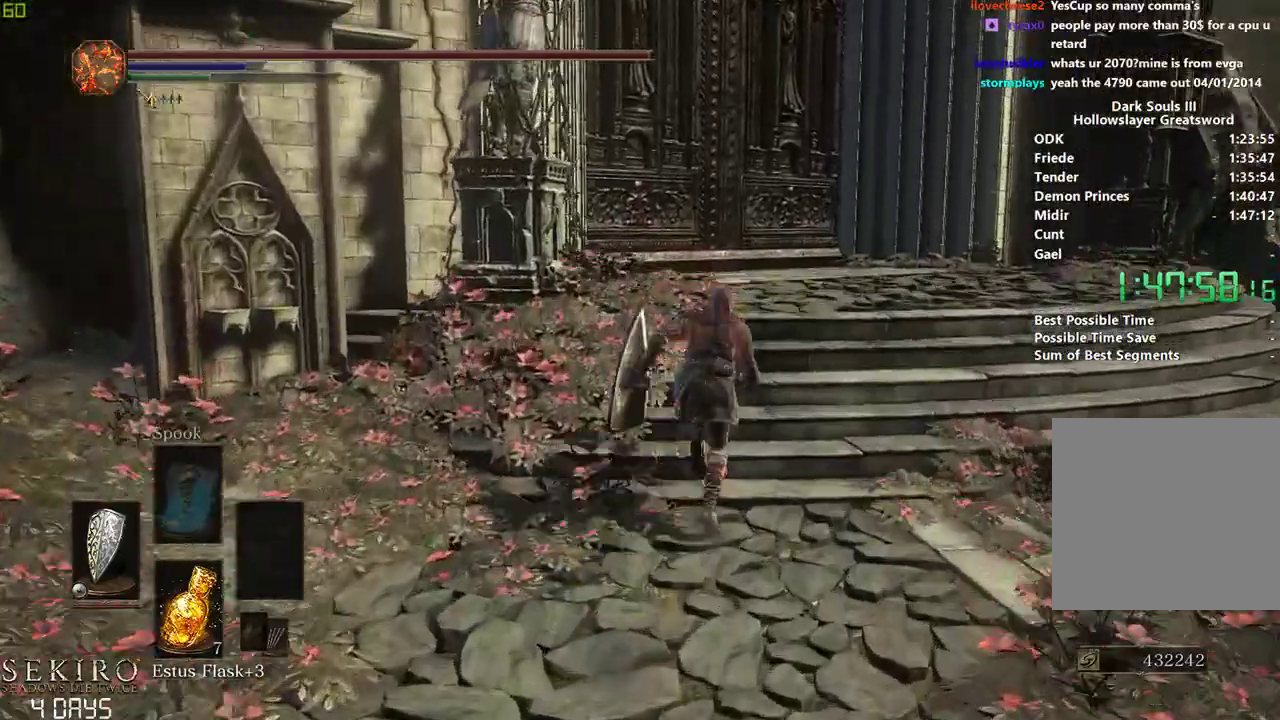
{"buttons": ["B"], "left_stick": "center", "right_stick": "center", "events": [[183, "right_stick", "center"], [400, "A", "down"], [483, "A", "up"]]}
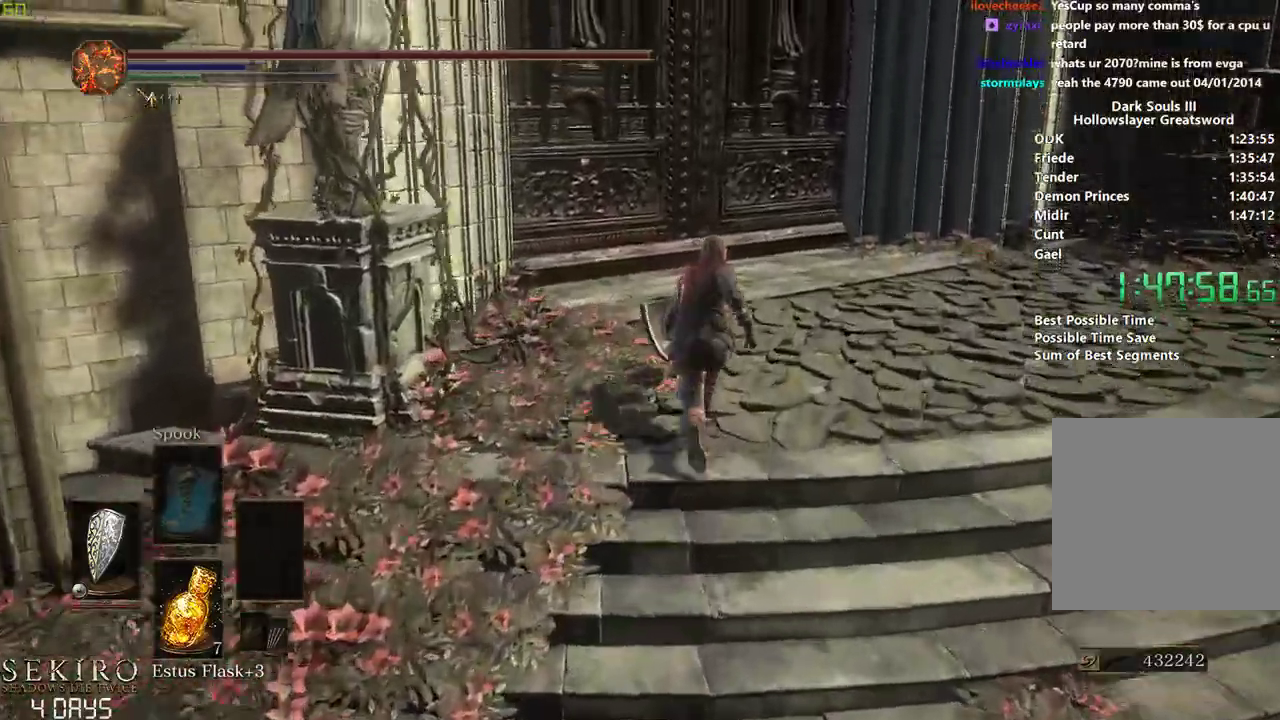
{"buttons": ["B"], "left_stick": "center", "right_stick": "center", "events": [[117, "A", "down"], [183, "A", "up"], [267, "A", "down"], [333, "A", "up"], [433, "A", "down"], [500, "A", "up"]]}
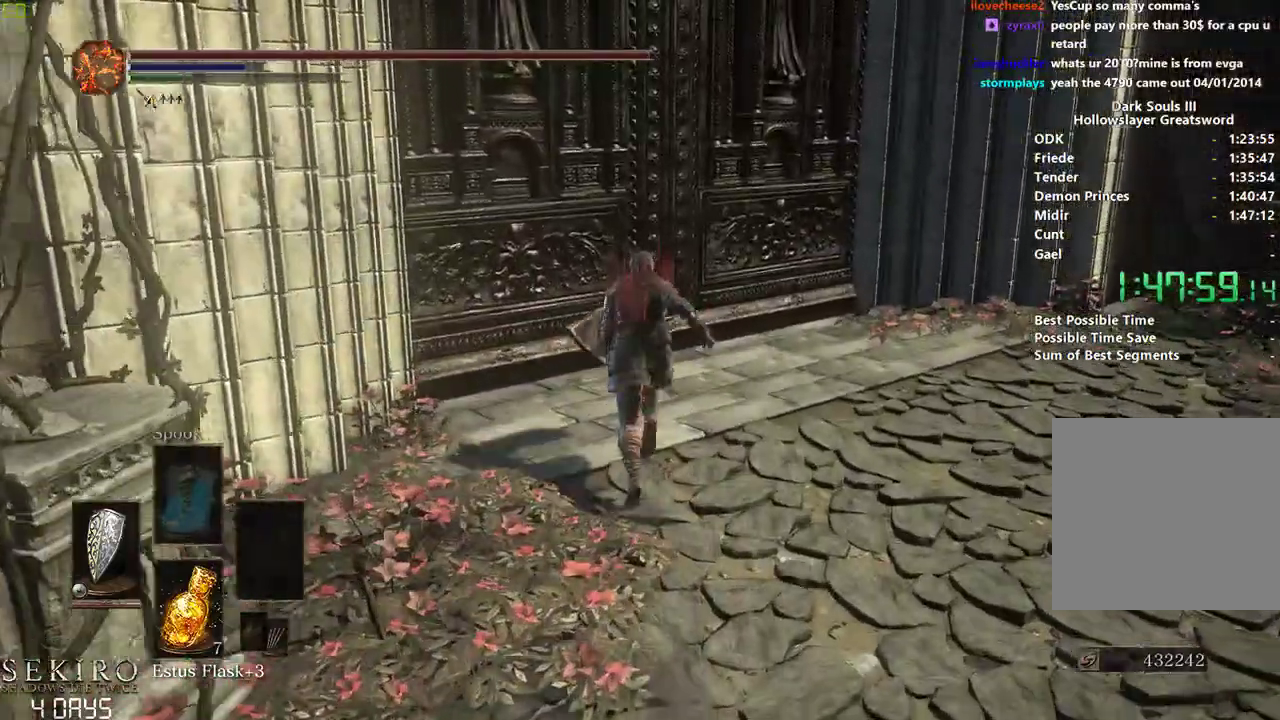
{"buttons": [], "left_stick": "center", "right_stick": "center", "events": [[83, "A", "down"], [167, "A", "up"], [183, "B", "up"], [217, "A", "down"], [300, "A", "up"]]}
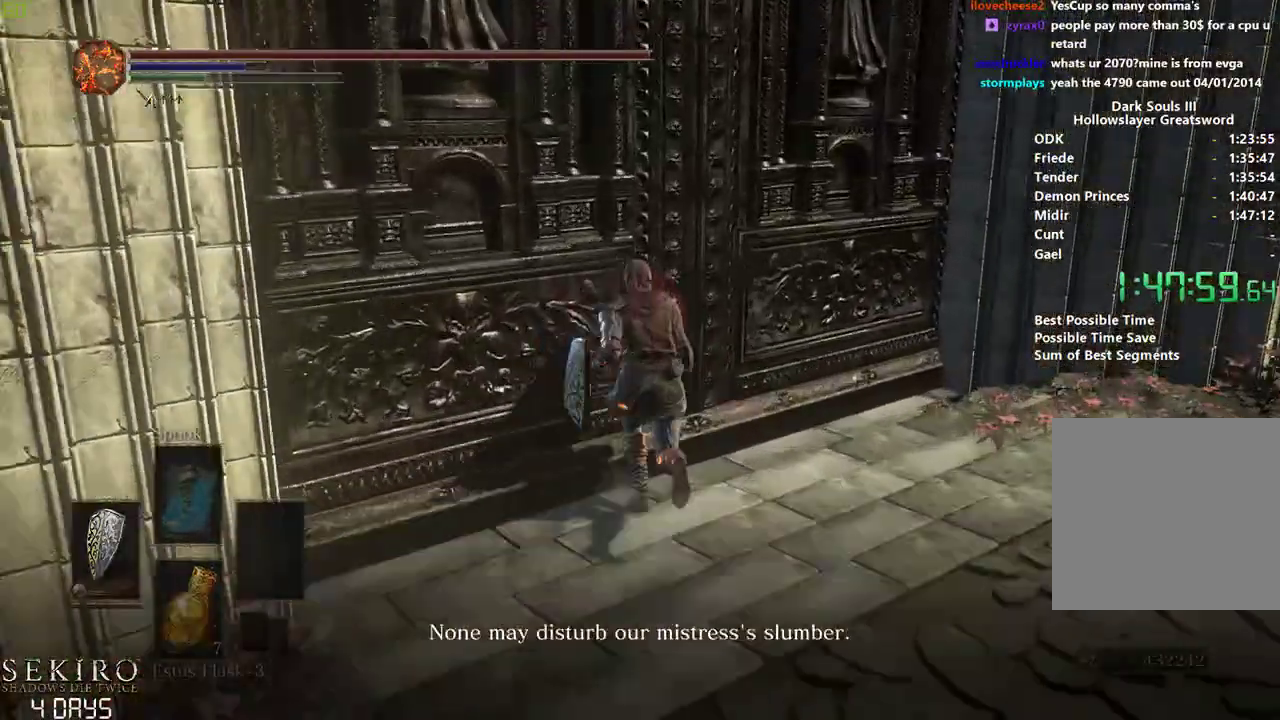
{"buttons": [], "left_stick": "down", "right_stick": "center", "events": [[50, "A", "down"], [133, "A", "up"], [217, "A", "down"], [267, "left_stick", "down"], [317, "A", "up"], [383, "A", "down"], [467, "A", "up"]]}
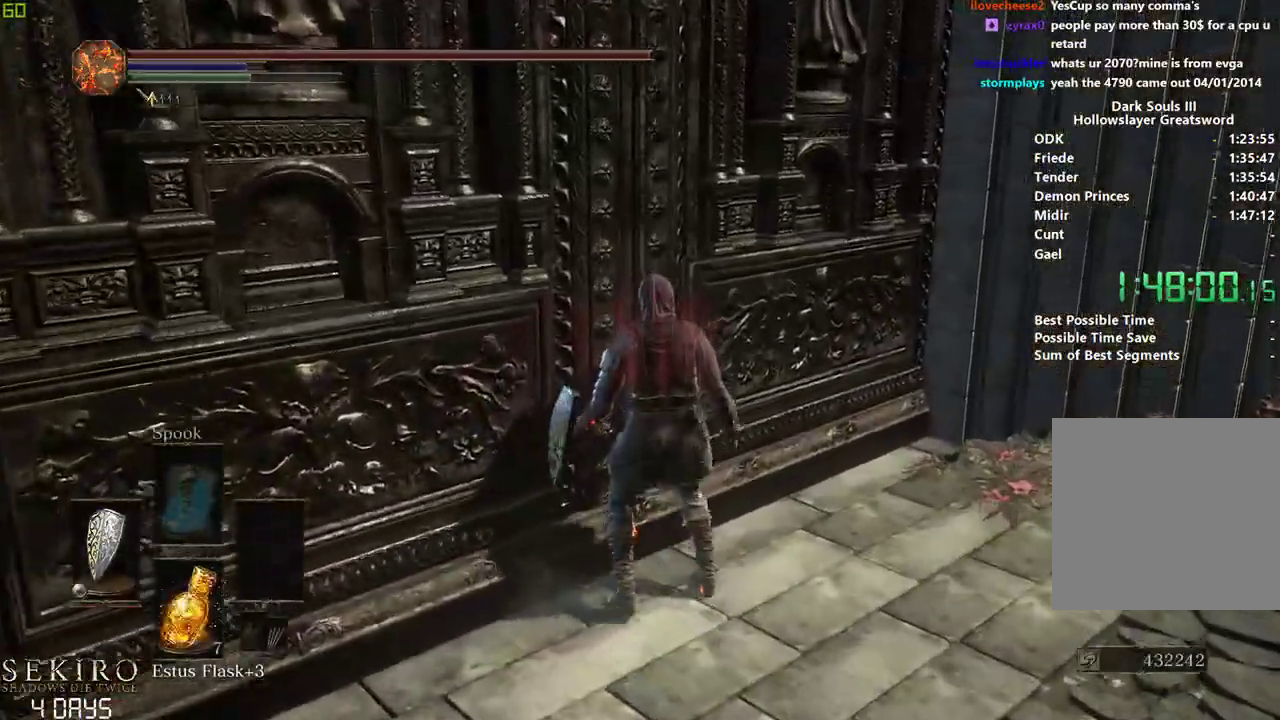
{"buttons": [], "left_stick": "down", "right_stick": "center", "events": [[50, "A", "down"], [133, "A", "up"], [133, "left_stick", "down-left"], [200, "A", "down"], [283, "left_stick", "down"], [317, "A", "up"], [383, "A", "down"], [483, "A", "up"]]}
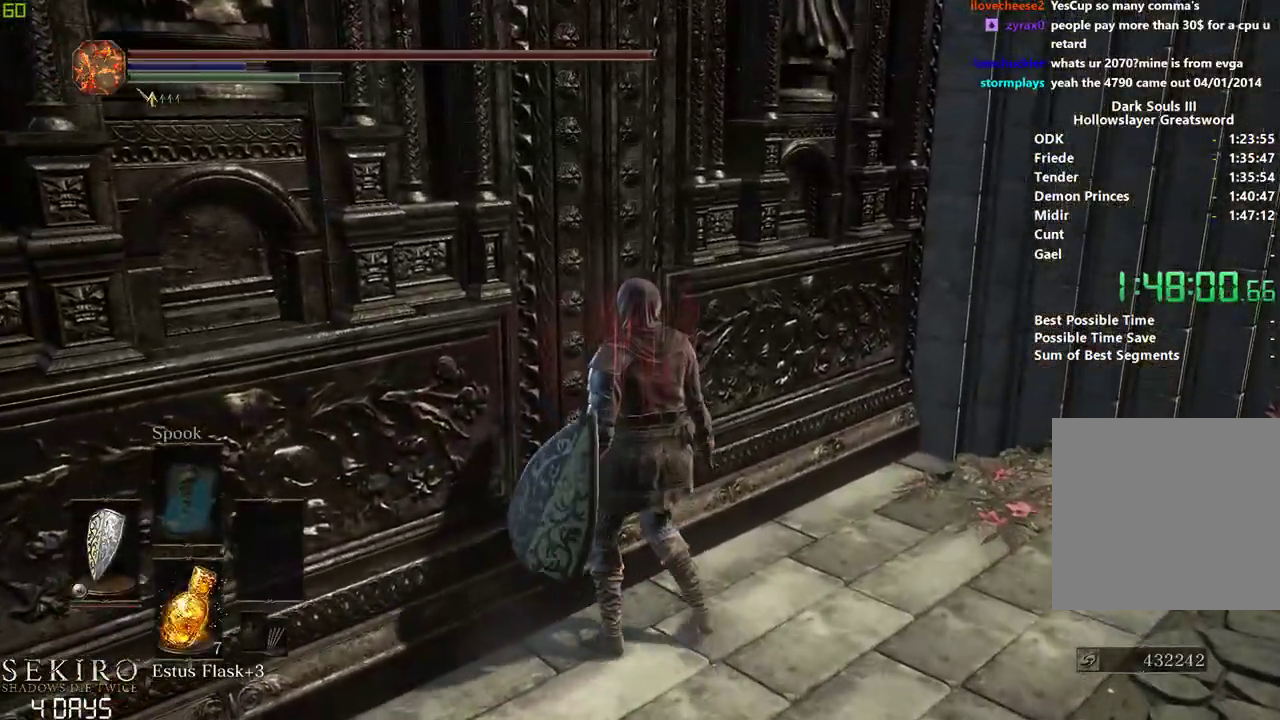
{"buttons": [], "left_stick": "down", "right_stick": "center", "events": [[50, "A", "down"], [133, "A", "up"], [217, "A", "down"], [300, "A", "up"], [367, "A", "down"], [433, "A", "up"]]}
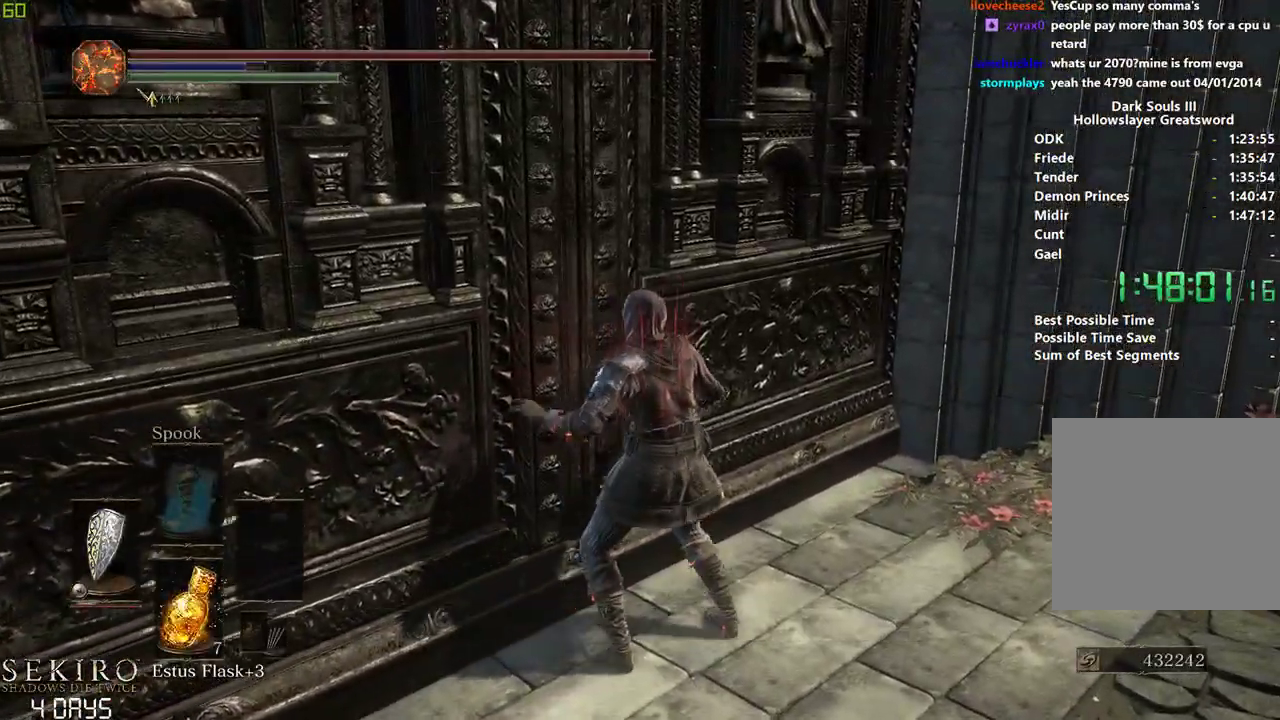
{"buttons": ["DPAD_DOWN"], "left_stick": "down", "right_stick": "left", "events": [[200, "right_stick", "left"], [317, "DPAD_DOWN", "down"]]}
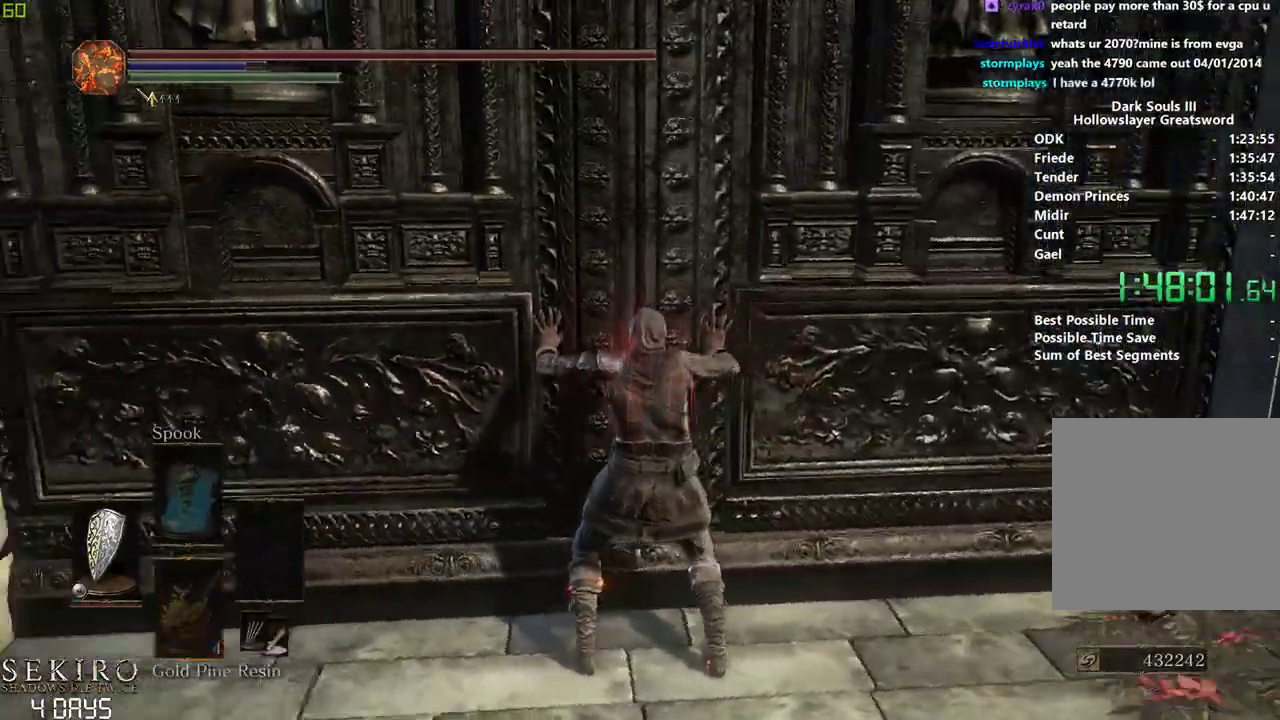
{"buttons": ["START"], "left_stick": "down", "right_stick": "center", "events": [[50, "right_stick", "center"], [467, "DPAD_DOWN", "up"], [500, "START", "down"]]}
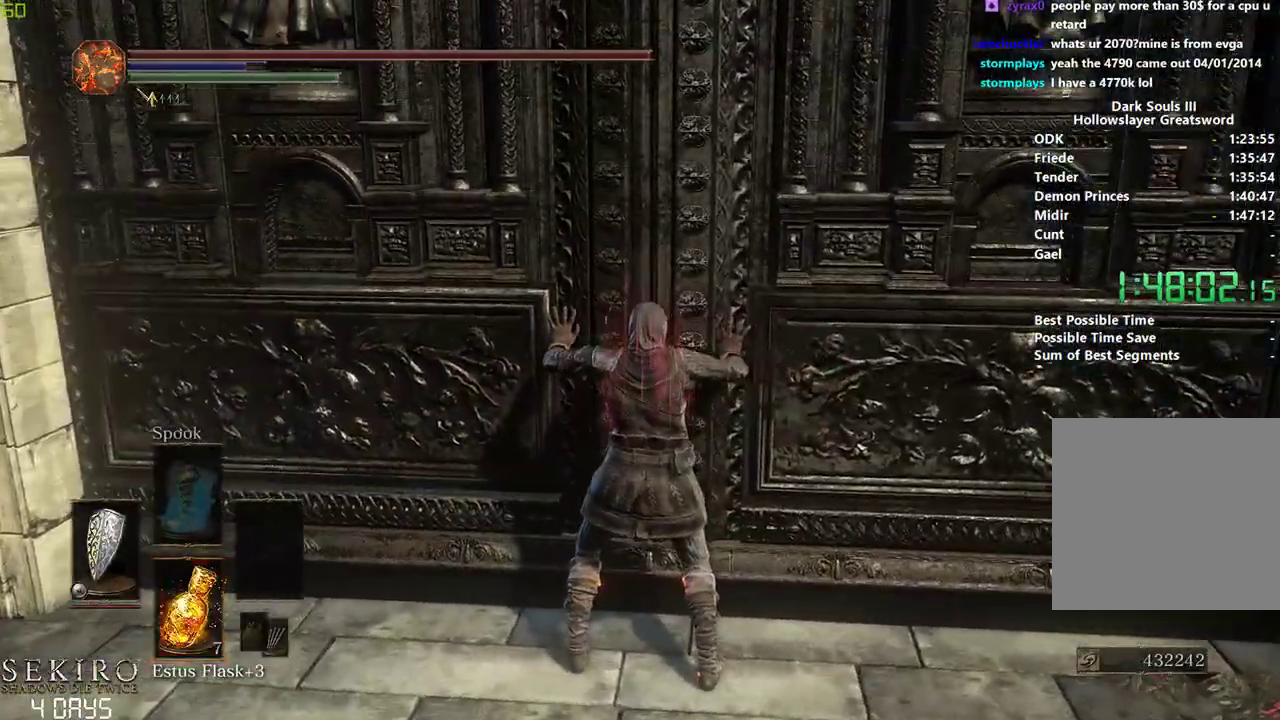
{"buttons": [], "left_stick": "down", "right_stick": "center", "events": [[100, "A", "down"], [150, "START", "up"], [217, "A", "up"], [317, "A", "down"], [400, "A", "up"]]}
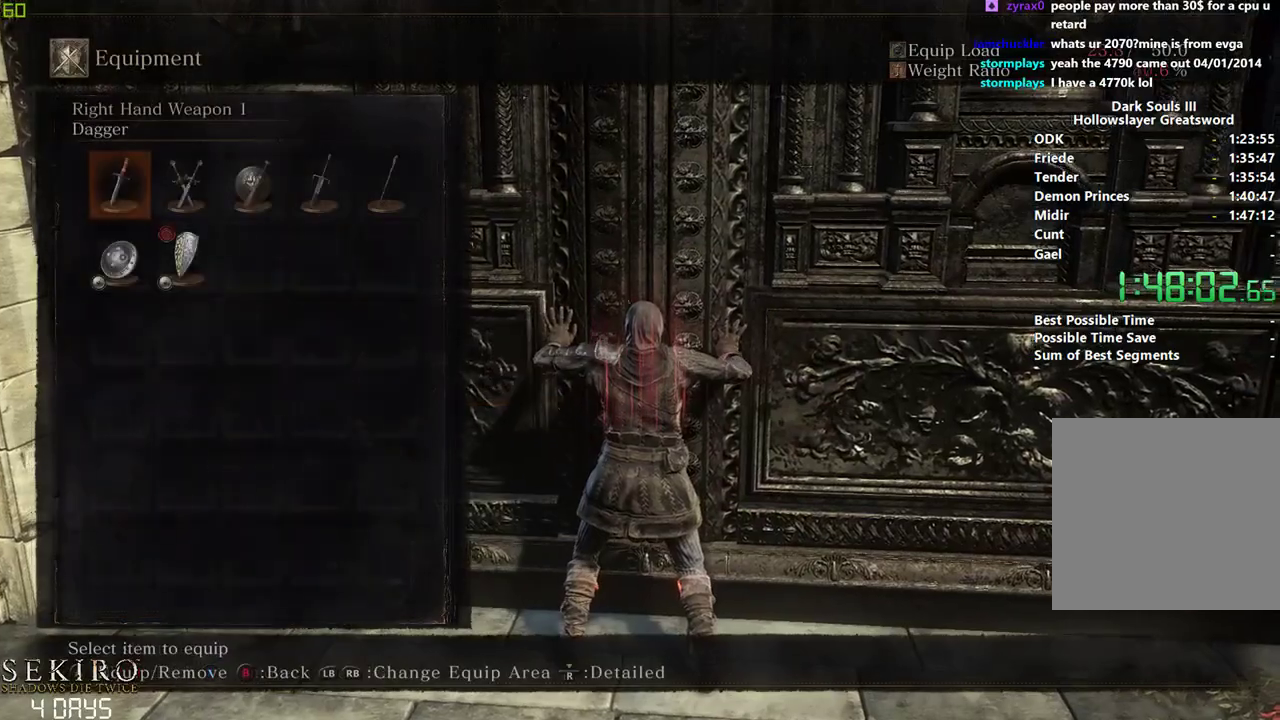
{"buttons": ["DPAD_RIGHT"], "left_stick": "down", "right_stick": "center", "events": [[83, "DPAD_RIGHT", "down"], [183, "DPAD_RIGHT", "up"], [283, "DPAD_RIGHT", "down"], [367, "DPAD_RIGHT", "up"], [450, "DPAD_RIGHT", "down"]]}
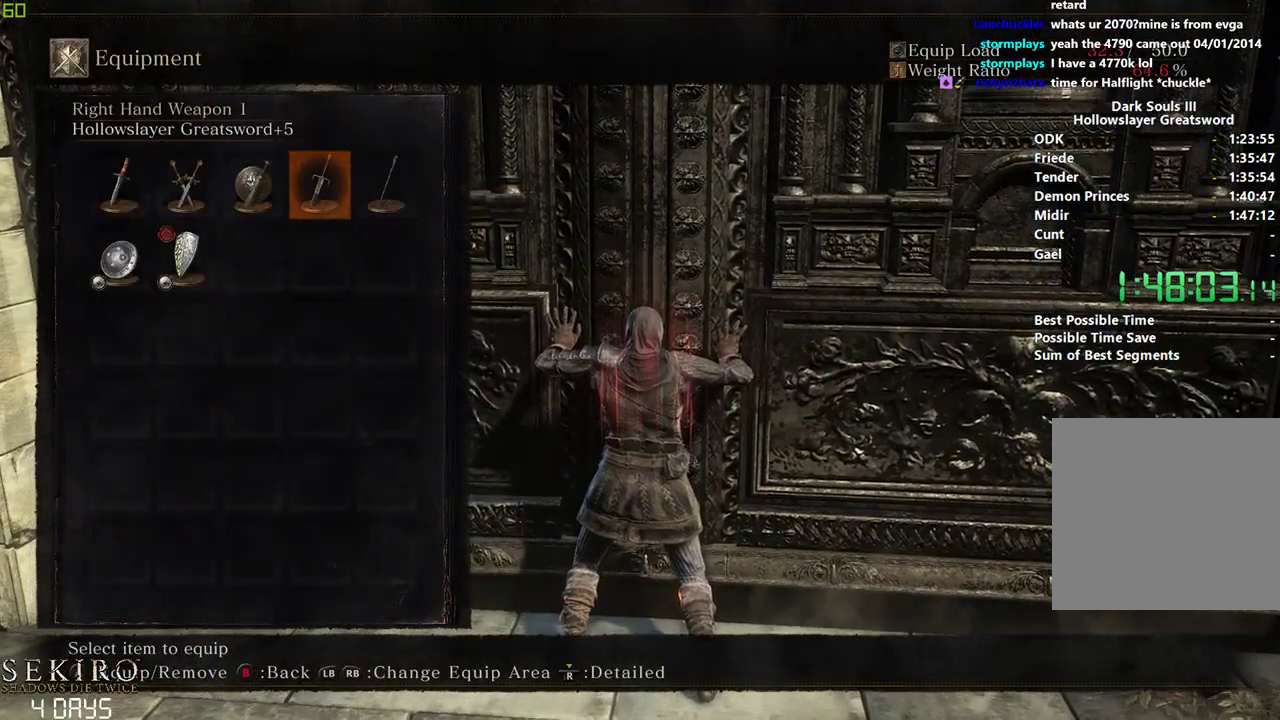
{"buttons": [], "left_stick": "down", "right_stick": "center", "events": [[50, "DPAD_RIGHT", "up"], [217, "A", "down"], [333, "A", "up"], [383, "START", "down"], [450, "START", "up"]]}
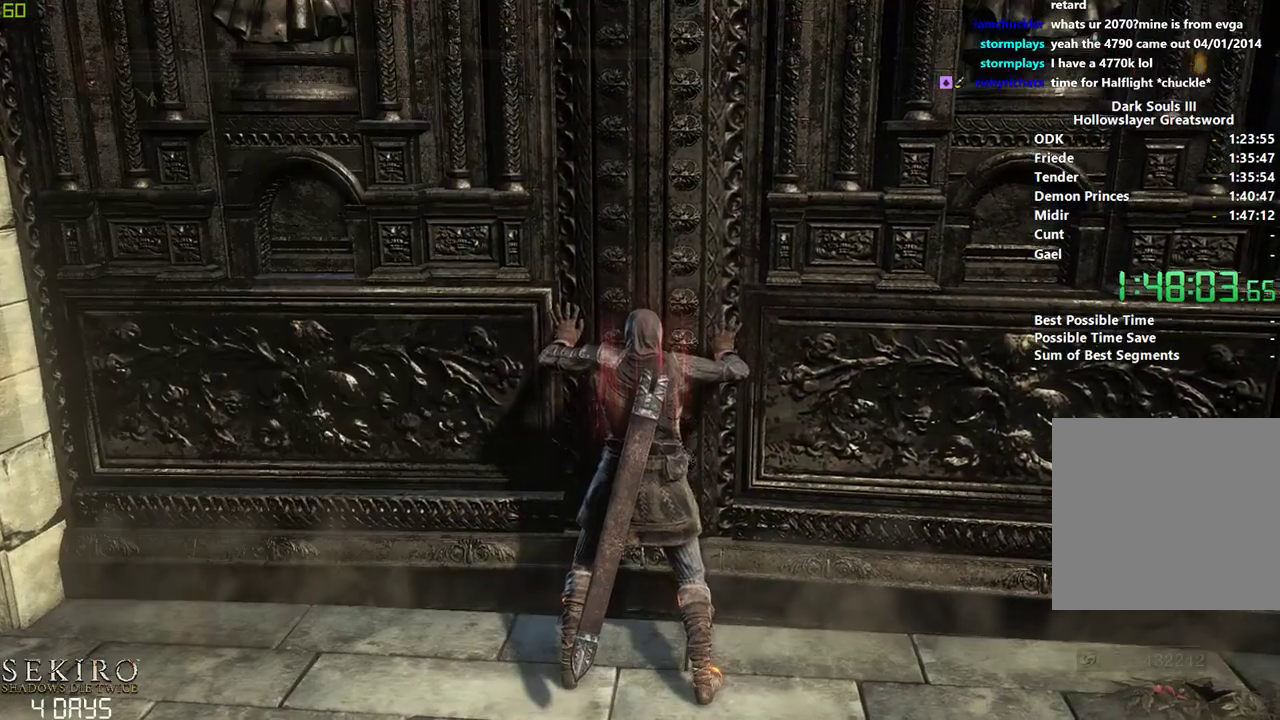
{"buttons": [], "left_stick": "down", "right_stick": "center", "events": [[33, "START", "down"], [117, "A", "down"], [117, "START", "up"], [267, "A", "up"]]}
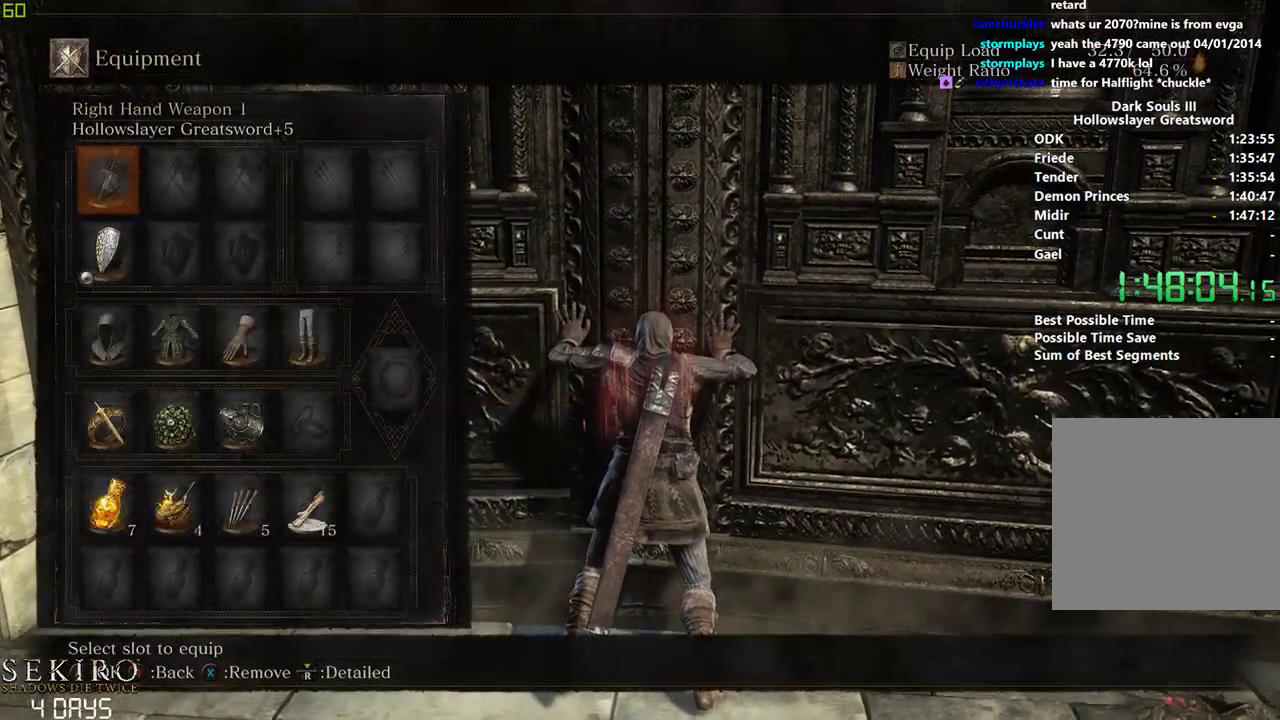
{"buttons": ["A"], "left_stick": "down", "right_stick": "center", "events": [[67, "DPAD_DOWN", "down"], [167, "DPAD_DOWN", "up"], [333, "DPAD_RIGHT", "down"], [450, "DPAD_RIGHT", "up"], [467, "A", "down"]]}
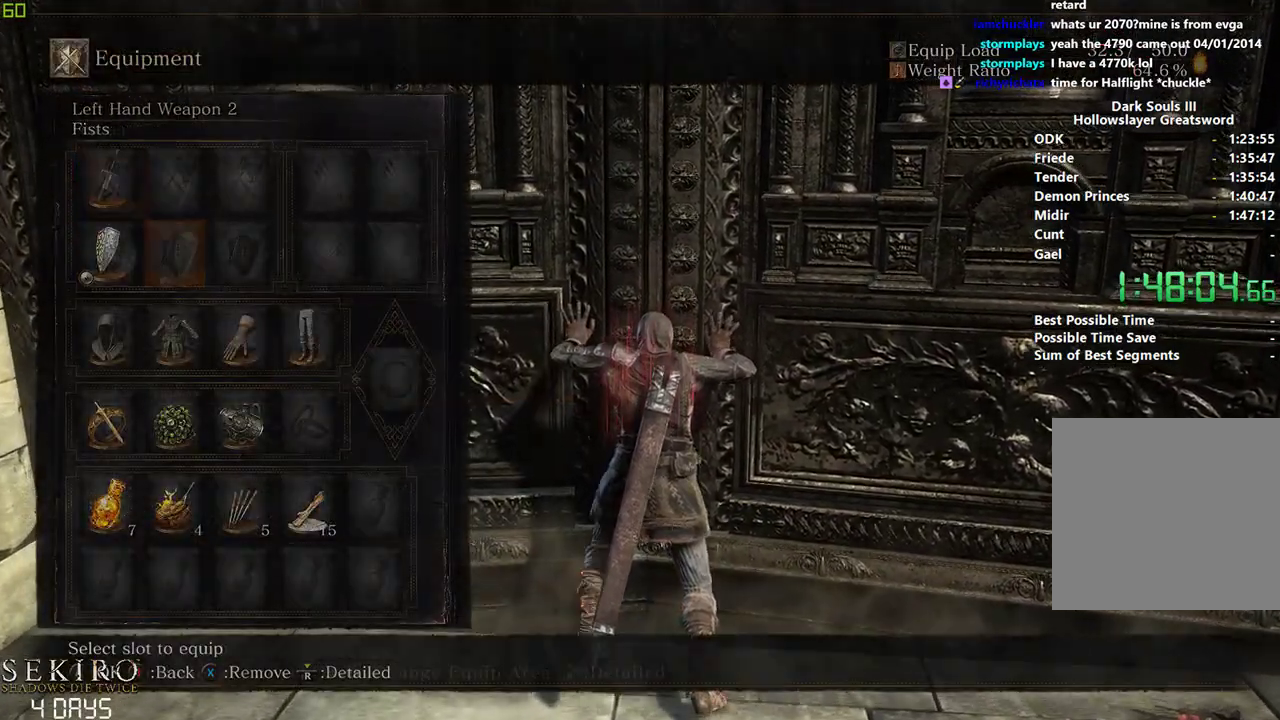
{"buttons": [], "left_stick": "down", "right_stick": "center", "events": [[117, "A", "up"], [400, "DPAD_DOWN", "down"], [483, "DPAD_DOWN", "up"]]}
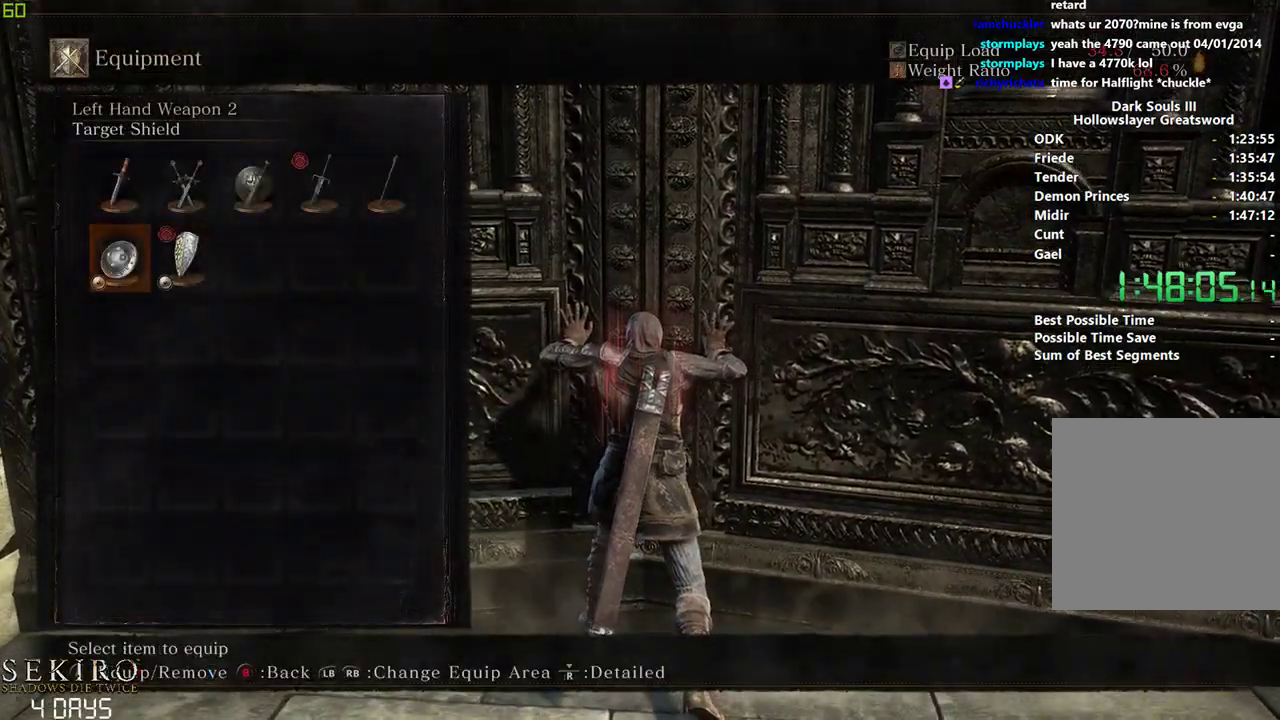
{"buttons": ["START"], "left_stick": "down", "right_stick": "center", "events": [[50, "DPAD_LEFT", "down"], [150, "DPAD_LEFT", "up"], [217, "A", "down"], [333, "A", "up"], [483, "START", "down"]]}
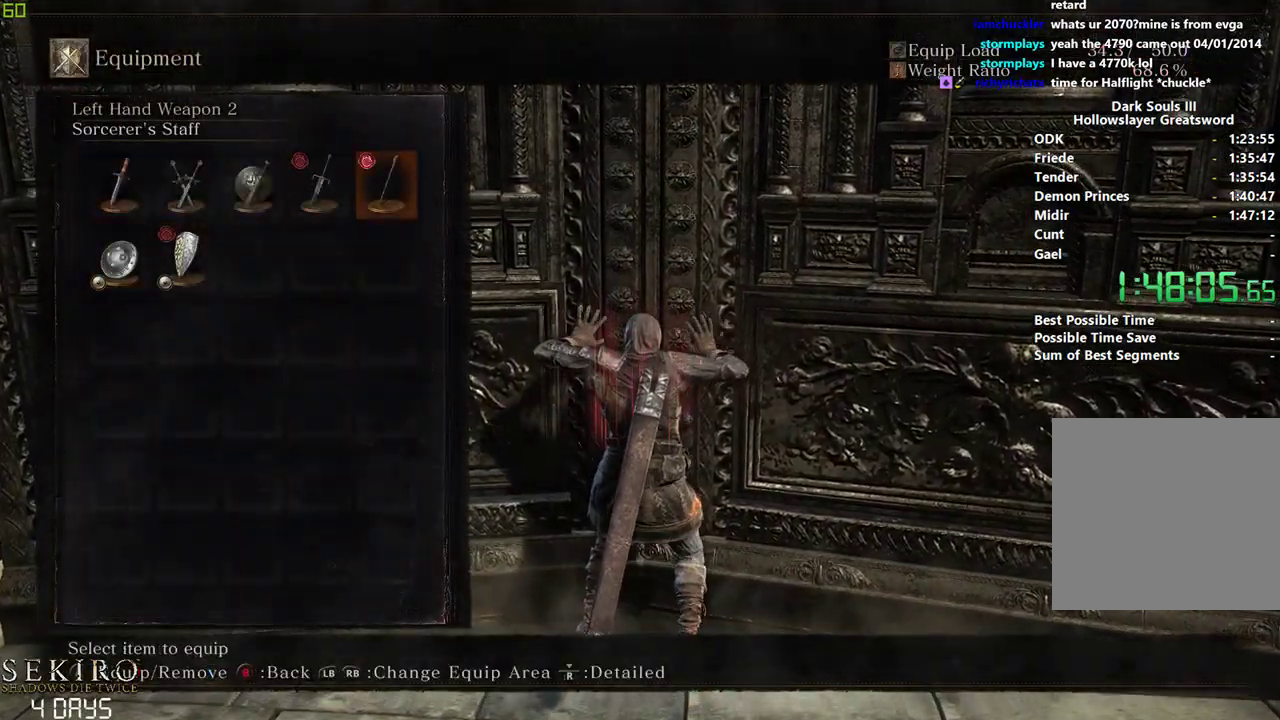
{"buttons": [], "left_stick": "down", "right_stick": "center", "events": [[67, "START", "up"], [150, "START", "down"], [267, "A", "down"], [300, "START", "up"], [417, "A", "up"]]}
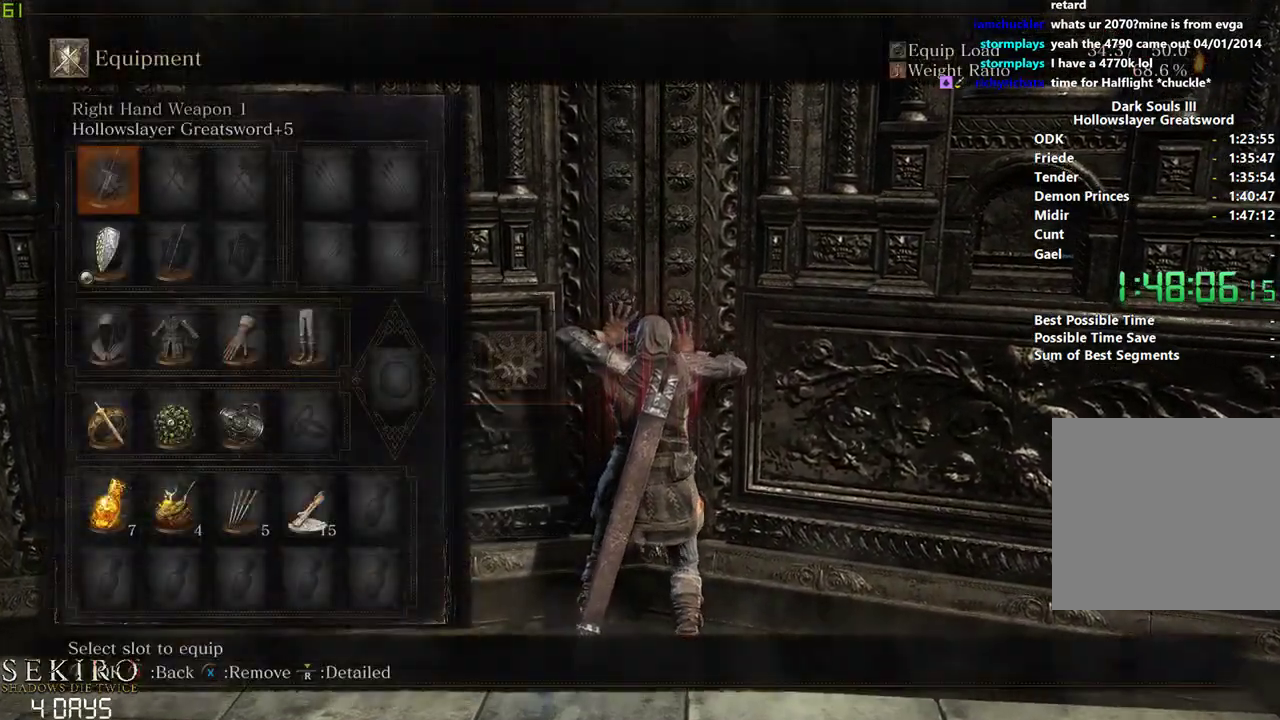
{"buttons": ["DPAD_DOWN"], "left_stick": "down", "right_stick": "center", "events": [[83, "DPAD_DOWN", "down"], [183, "DPAD_DOWN", "up"], [283, "DPAD_DOWN", "down"], [383, "DPAD_DOWN", "up"], [450, "DPAD_DOWN", "down"]]}
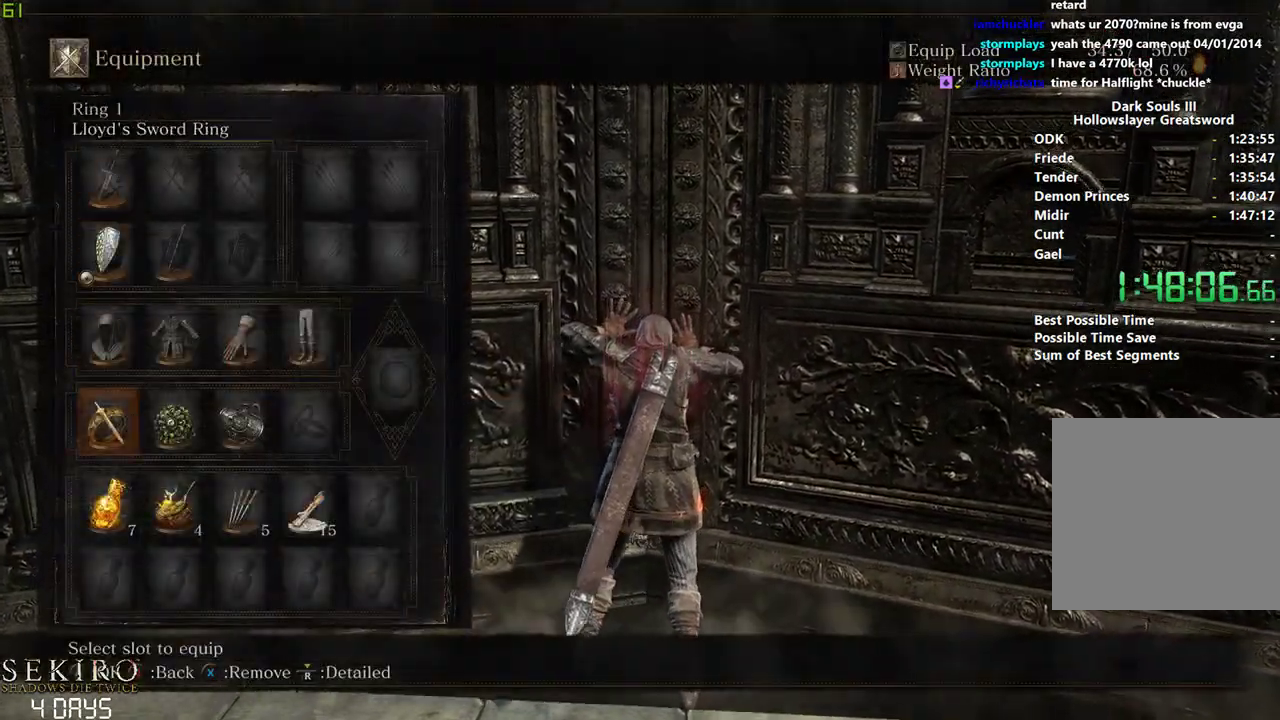
{"buttons": [], "left_stick": "down", "right_stick": "center", "events": [[67, "DPAD_DOWN", "up"], [117, "DPAD_DOWN", "down"], [250, "DPAD_DOWN", "up"]]}